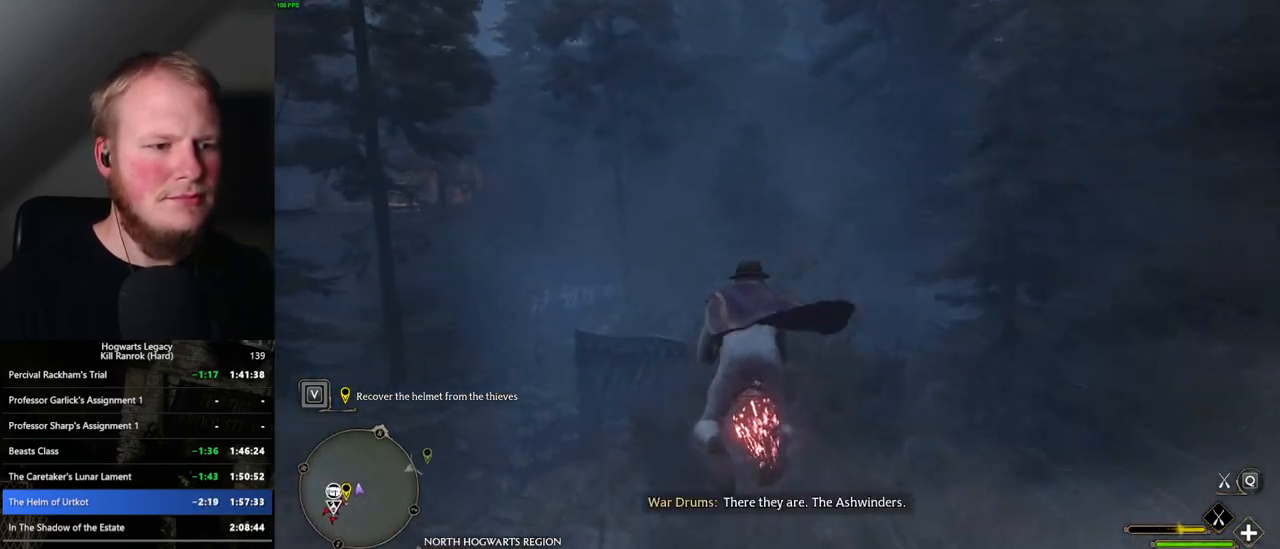
Gameplay with keyboard and mouse; each line is a JSON object with the keys and mouse buttons held at the frame after it. "events" lists presses ("down") and releases ("up") of ".", "/", "0", "1", "2", "3", "4", "5", "6", "7", "8", "9", "a", "alt_l", "alt_r", "b", "backslash", "backspace", "c", "caps_lock", "comma", "ctrl_l", "ctrl_r", "d", "e", "equals", "escape", "f", "f1", "f10", "f11", "f12", "f2", "f3", "f4", "f5", "f6", "f7", "f8", "f9", "g", "h", "i", "j", "k", "l", "lbracket", "m", "minus", "n", "o", "p", "q", "quote", "r", "rbracket", "return", "s", "semicolon", "shift_l", "shift_r", "space", "super_l", "super_r", "t", "tab", "tilde", "u", "v", "w", "x", "y", "z", "mouse_left", "mouse_wheel", "mouse_right", "mouse_mb4" and "mouse_mb5" between this image and that frame as [ms after this image, input, new state], when the widget could be followed in between. "mouse_left", "mouse_wheel", "mouse_right", "mouse_mb4", "mouse_mb5" = the "left", "wheel", "right", "mb4", "mb5" buttons of the "mouse" list. No other keys are recorded. "wheel" means that the mouse wheel is clicked or scrolled. Mouse movement is not recorded.
{"keys": ["ctrl_l", "w"], "mouse": [], "events": [[167, "mouse_left", "up"]]}
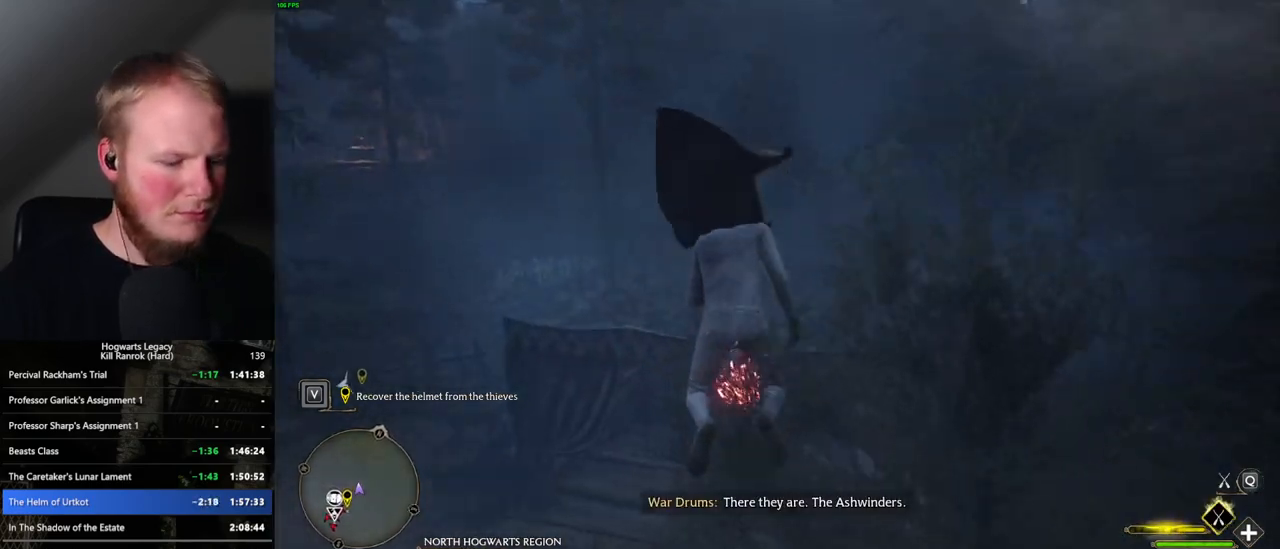
{"keys": ["ctrl_l"], "mouse": [], "events": [[17, "w", "up"], [283, "b", "down"], [383, "b", "up"]]}
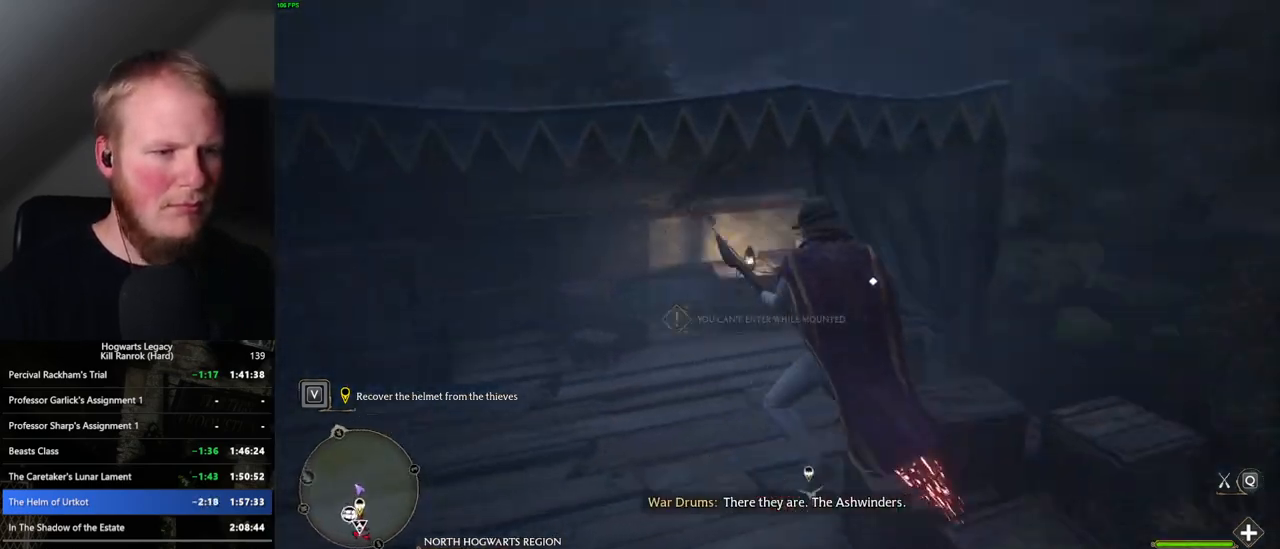
{"keys": ["w"], "mouse": [], "events": [[33, "b", "down"], [33, "w", "down"], [217, "b", "up"], [283, "b", "down"], [367, "ctrl_l", "up"], [383, "b", "up"]]}
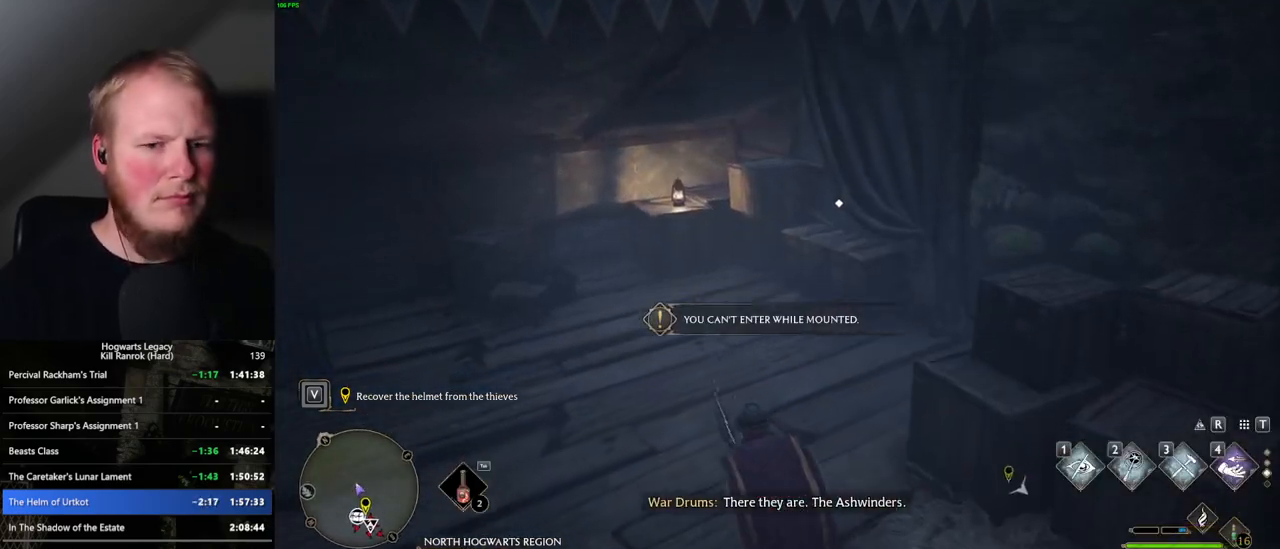
{"keys": ["w"], "mouse": [], "events": []}
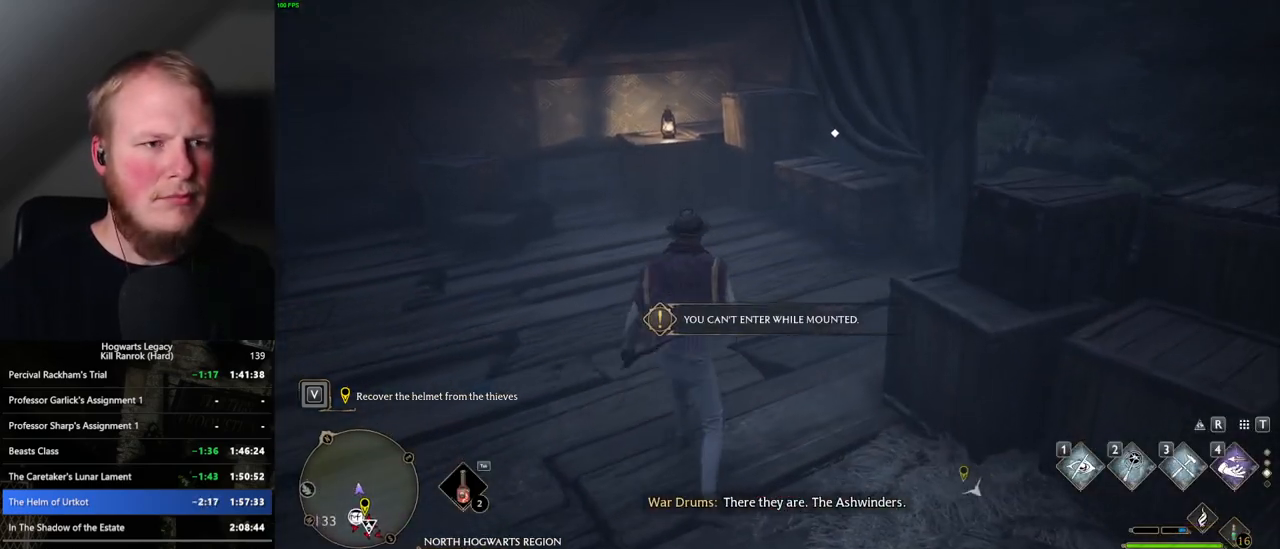
{"keys": ["1", "w"], "mouse": [], "events": [[467, "1", "down"]]}
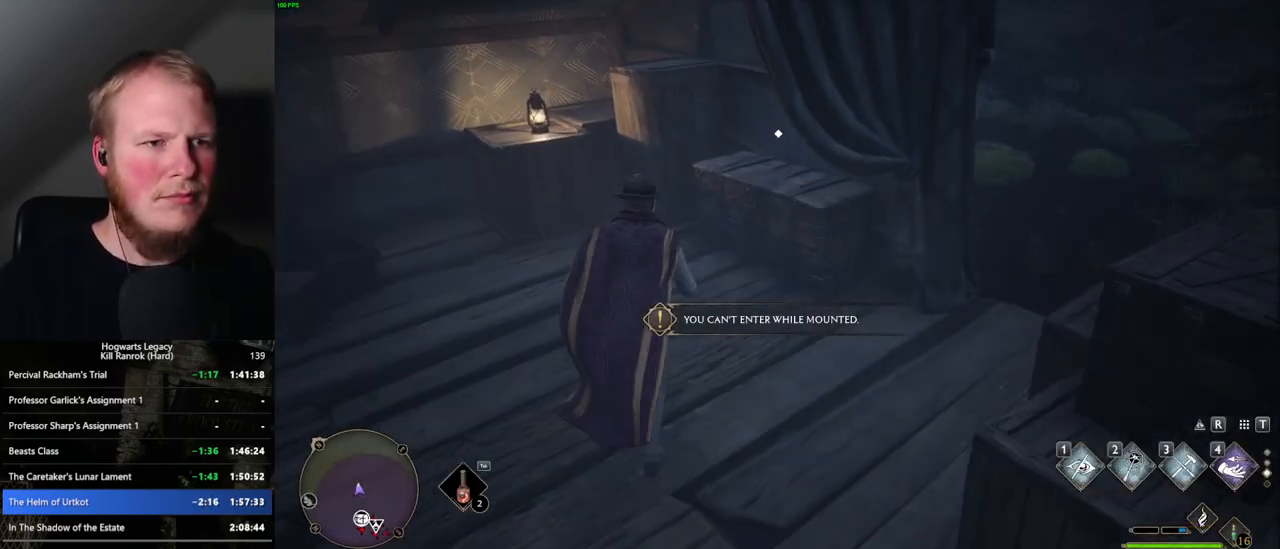
{"keys": ["w"], "mouse": [], "events": [[50, "1", "up"]]}
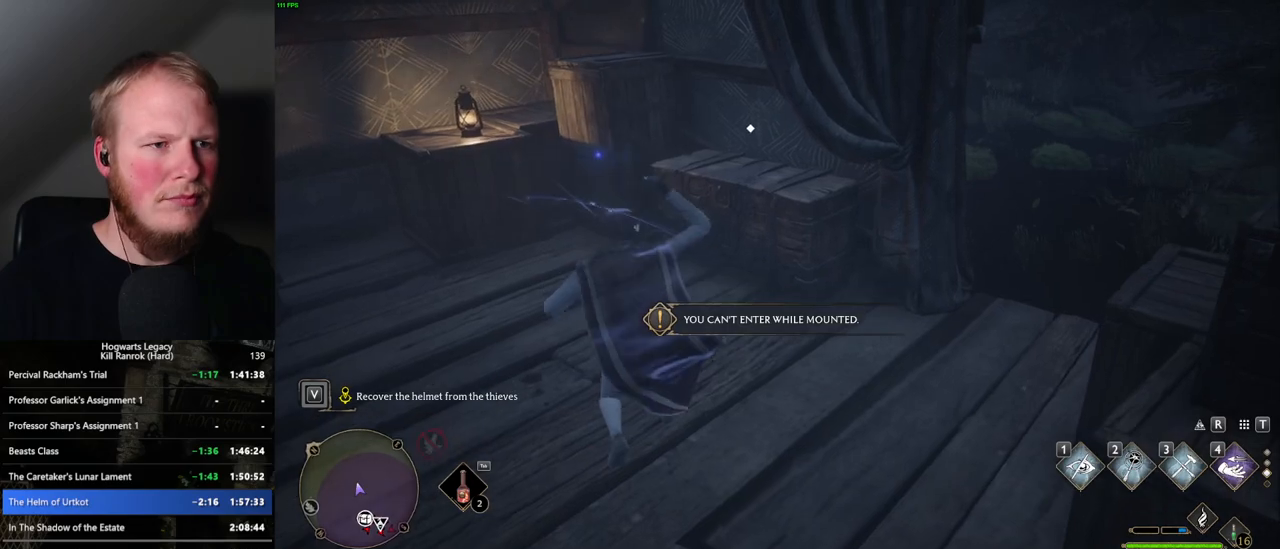
{"keys": ["w"], "mouse": [], "events": []}
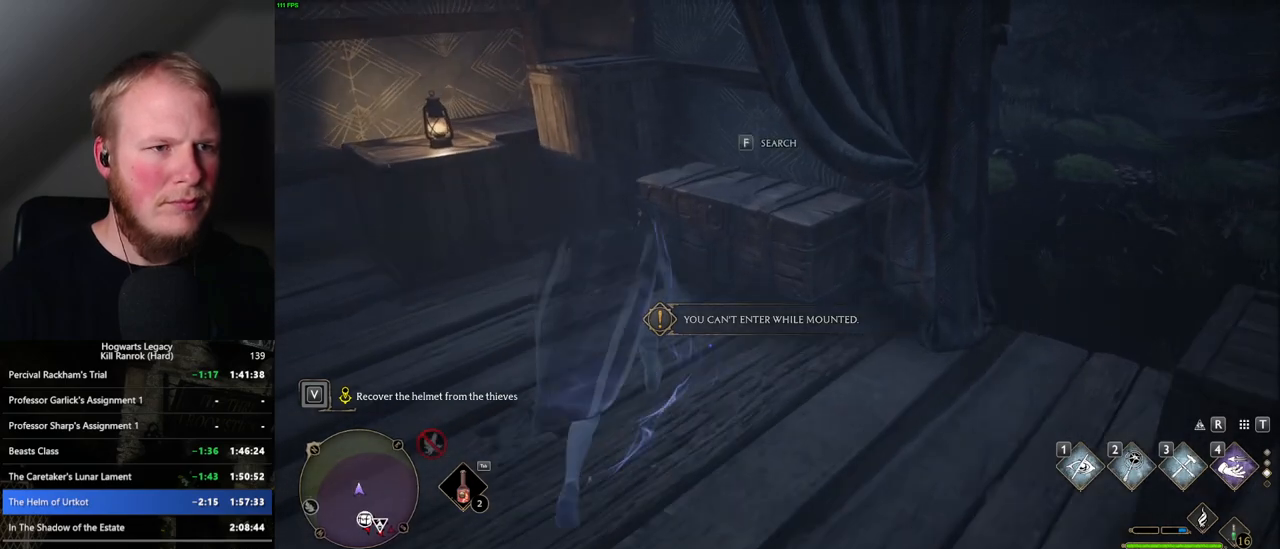
{"keys": ["f"], "mouse": [], "events": [[150, "w", "up"], [450, "f", "down"]]}
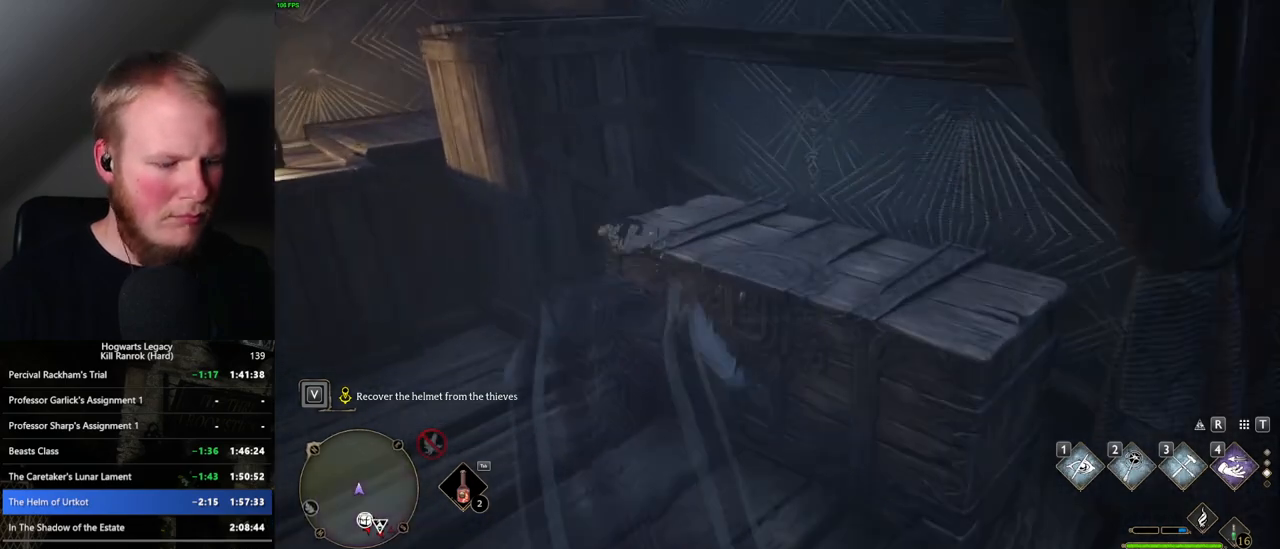
{"keys": [], "mouse": [], "events": [[50, "f", "up"], [217, "m", "down"], [367, "m", "up"]]}
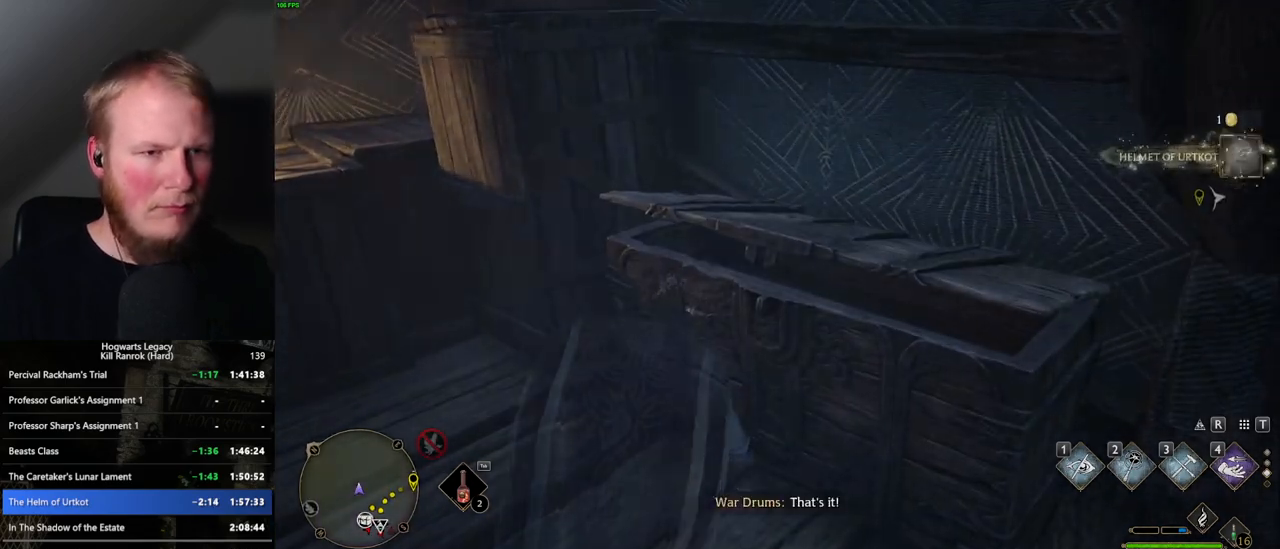
{"keys": [], "mouse": [], "events": []}
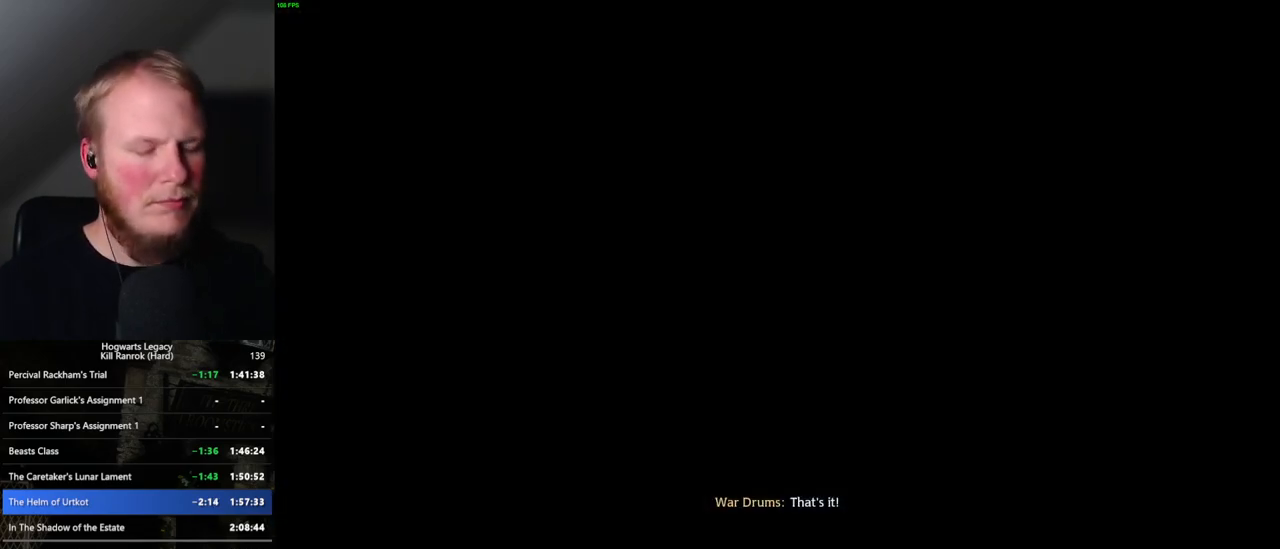
{"keys": [], "mouse": [], "events": []}
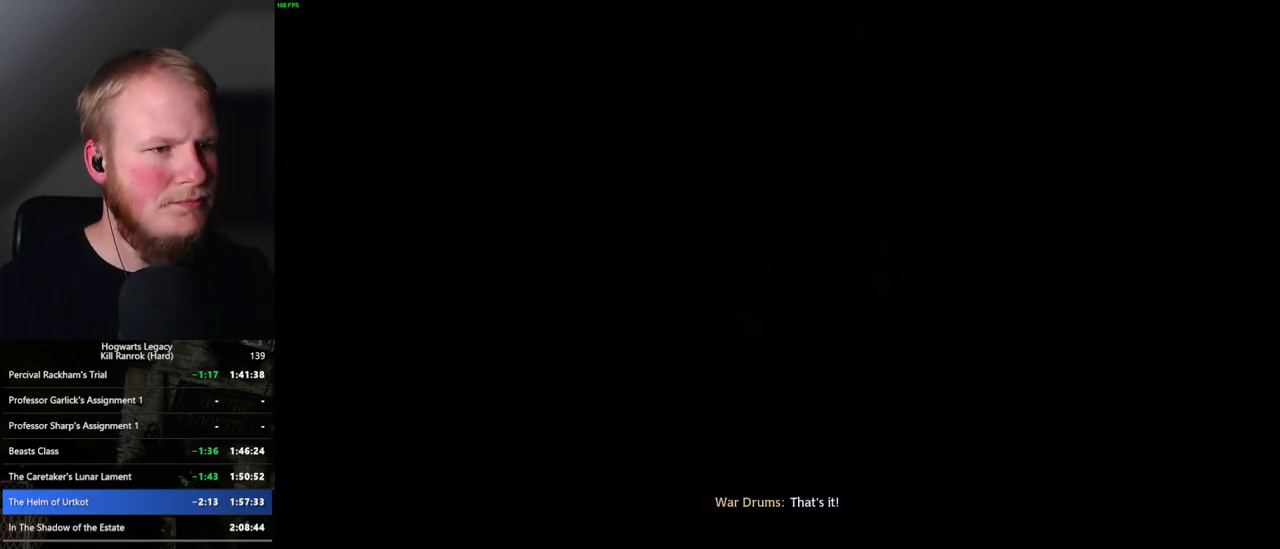
{"keys": [], "mouse": [], "events": []}
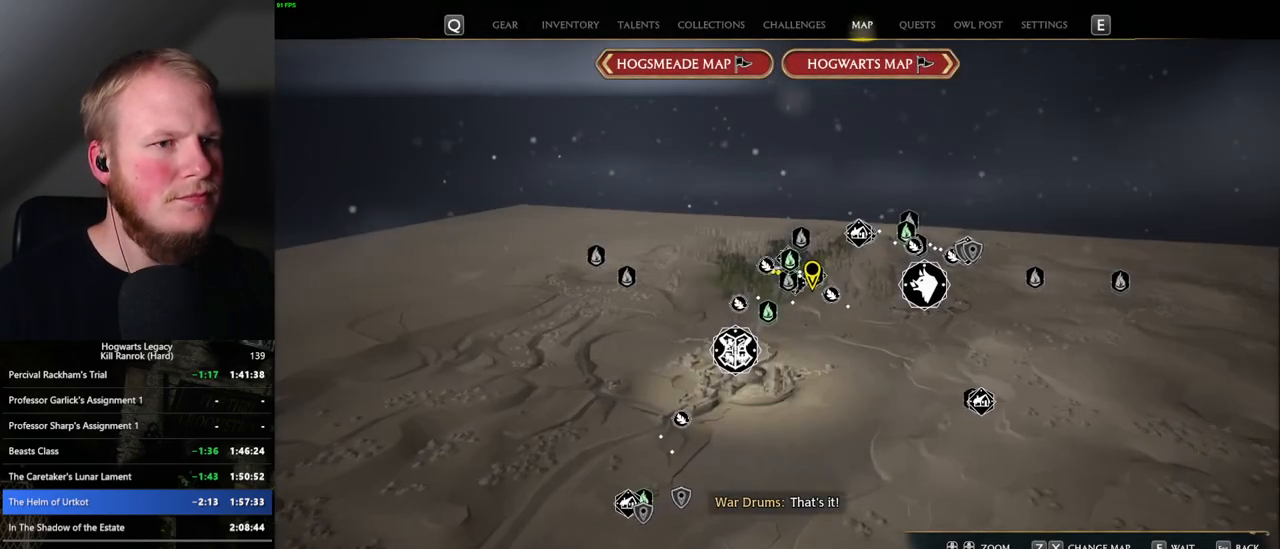
{"keys": [], "mouse": [], "events": []}
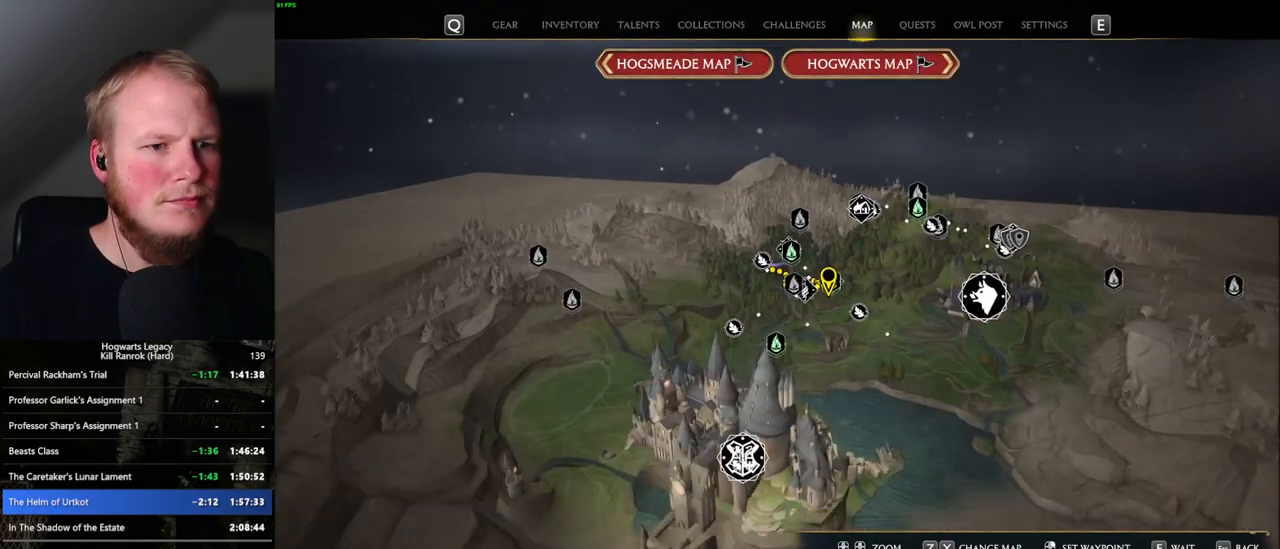
{"keys": [], "mouse": ["left"], "events": [[483, "mouse_left", "down"]]}
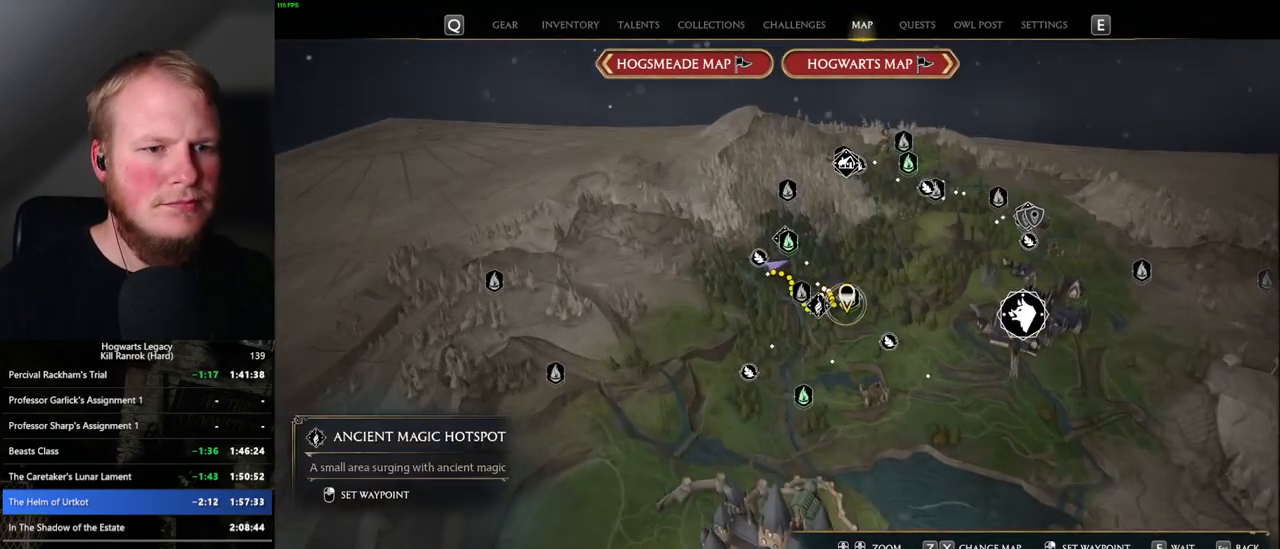
{"keys": [], "mouse": [], "events": [[67, "mouse_left", "up"]]}
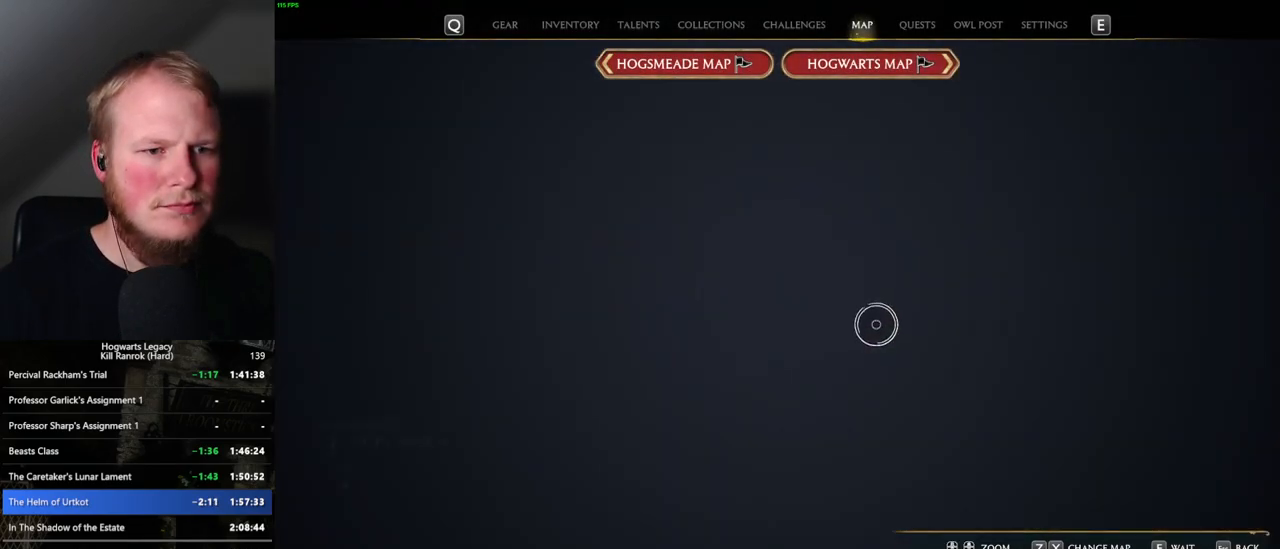
{"keys": [], "mouse": [], "events": []}
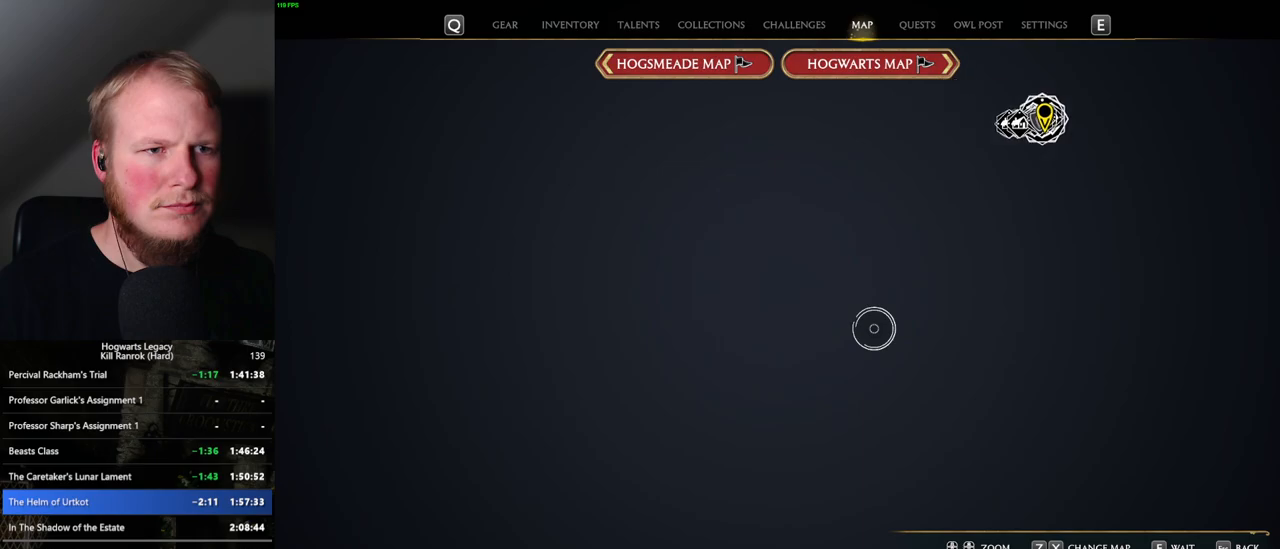
{"keys": [], "mouse": [], "events": [[33, "x", "down"], [100, "x", "up"]]}
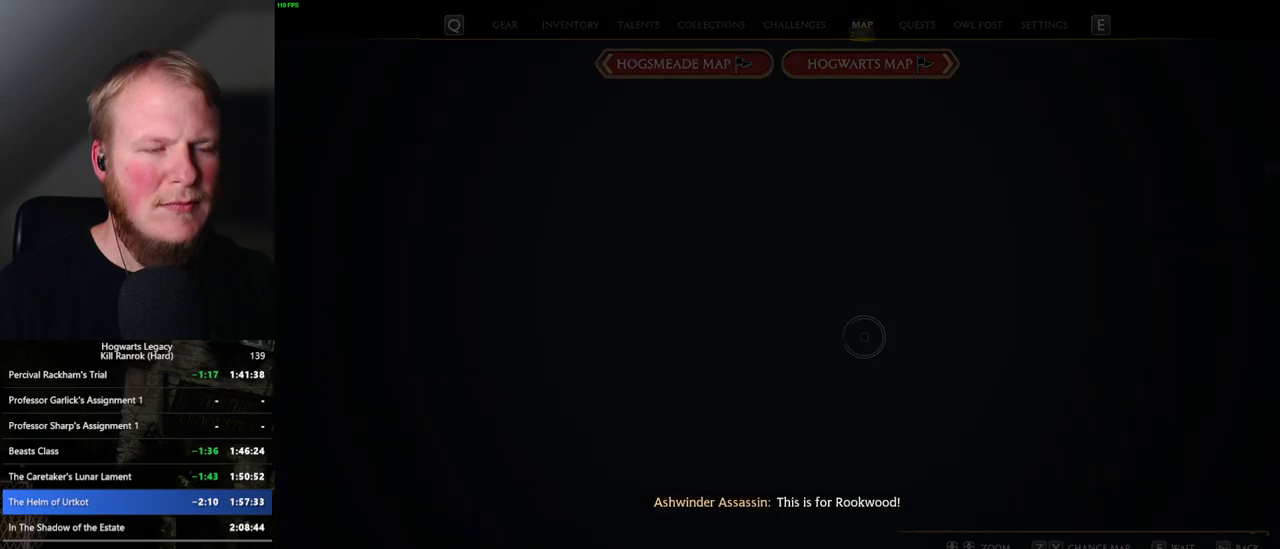
{"keys": [], "mouse": [], "events": []}
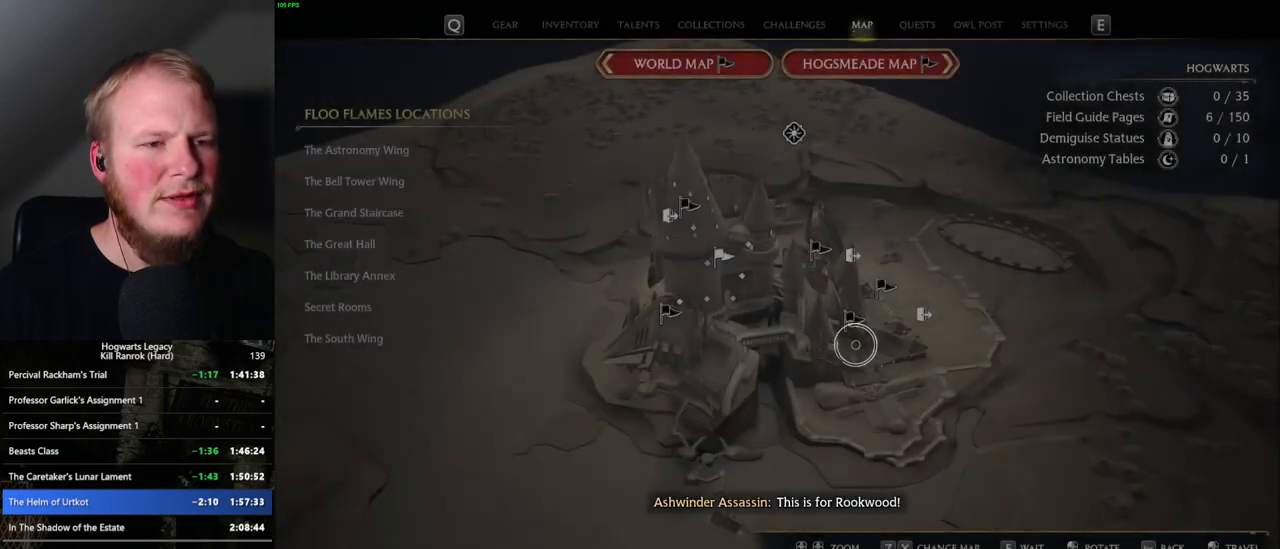
{"keys": [], "mouse": [], "events": [[50, "z", "down"], [183, "z", "up"]]}
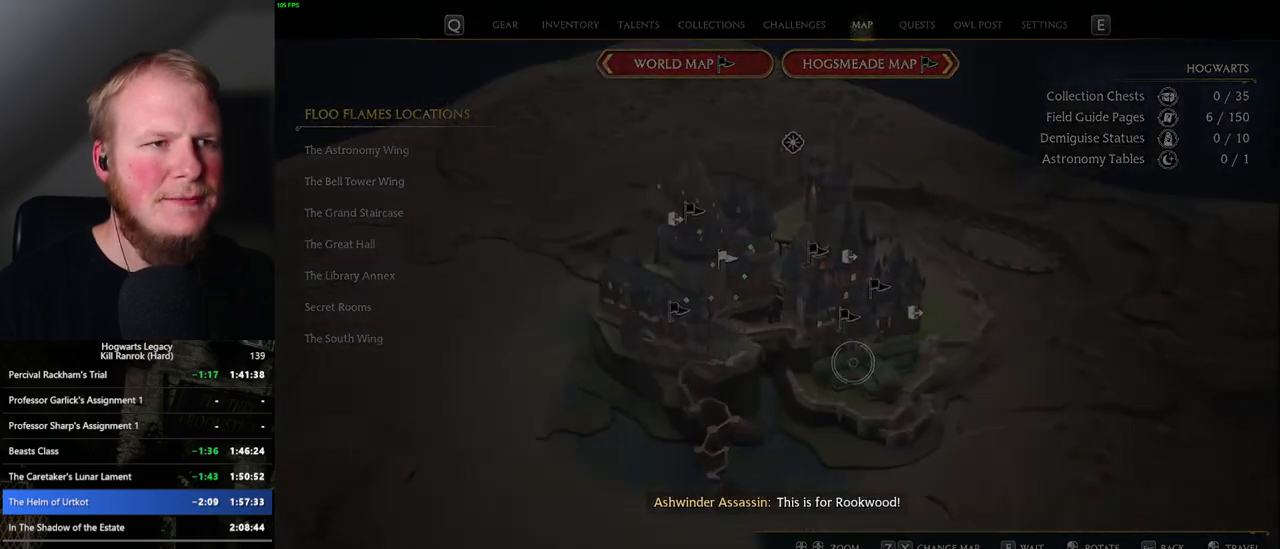
{"keys": [], "mouse": [], "events": []}
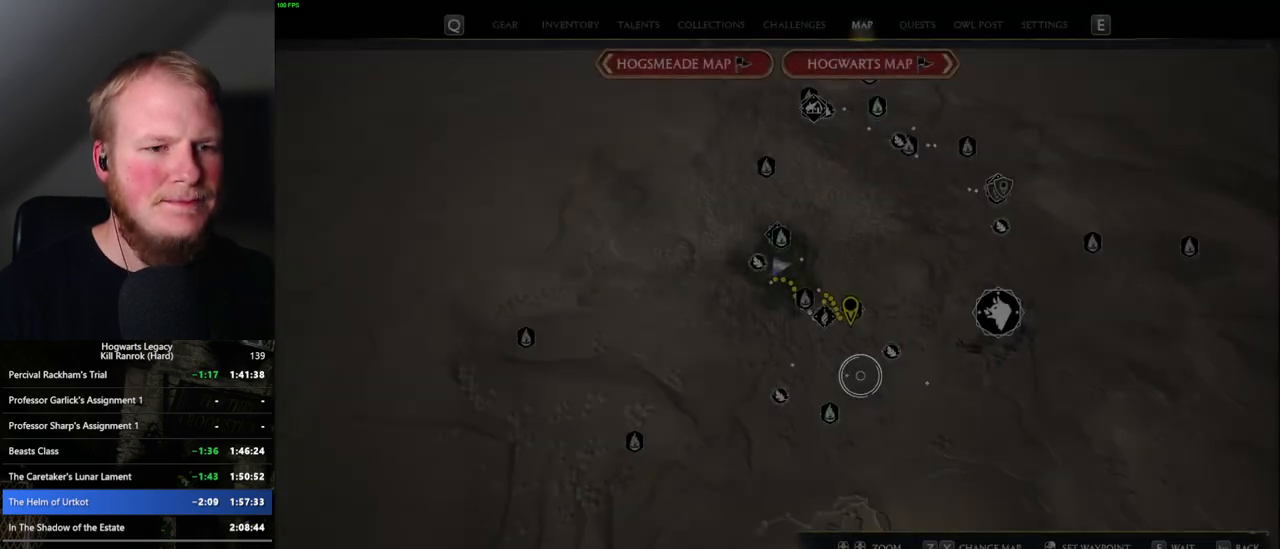
{"keys": [], "mouse": [], "events": []}
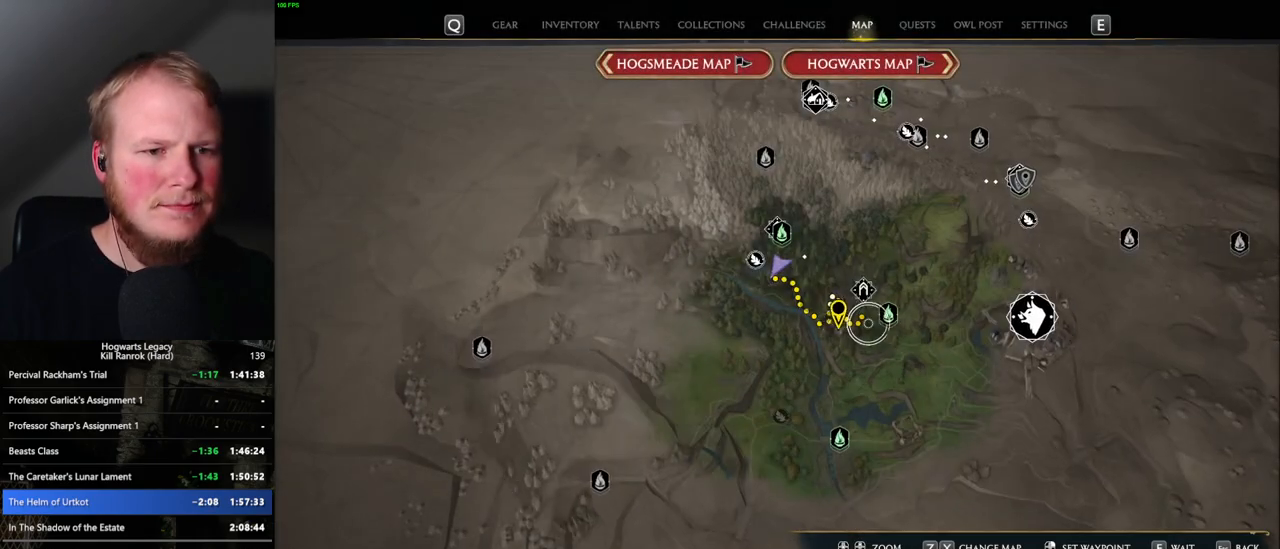
{"keys": [], "mouse": [], "events": [[233, "mouse_left", "down"], [367, "mouse_left", "up"]]}